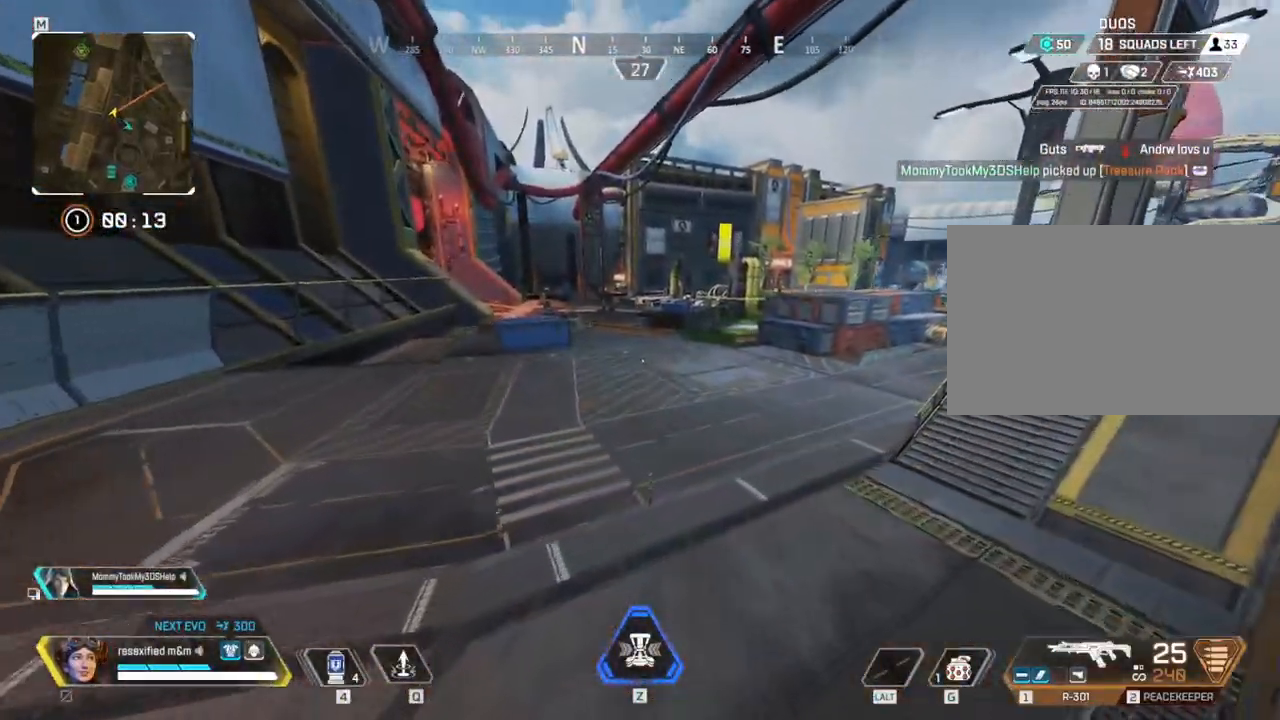
Gameplay with keyboard and mouse; each line is a JSON object with the keys and mouse buttons held at the frame after it. "events" lists presses ("down") and releases ("up") of "1", "2", "3", "4", "5", "a", "alt", "c", "caps_lock", "ctrl", "d", "e", "f", "g", "q", "r", "s", "shift", "space", "t", "tab", "v", "w", "x", "z", "mouse_left", "mouse_wheel" and "mouse_right" between this image and that frame as [ms after this image, input, new state], when the widget could be followed in between. "mouse_left", "mouse_wheel", "mouse_right" = the "left", "wheel", "right" buttons of the "mouse" list. No other keys are recorded. "wheel" means that the mouse wheel is clicked or scrolled. Not read: mouse_move.
{"keys": ["shift", "w"], "mouse": []}
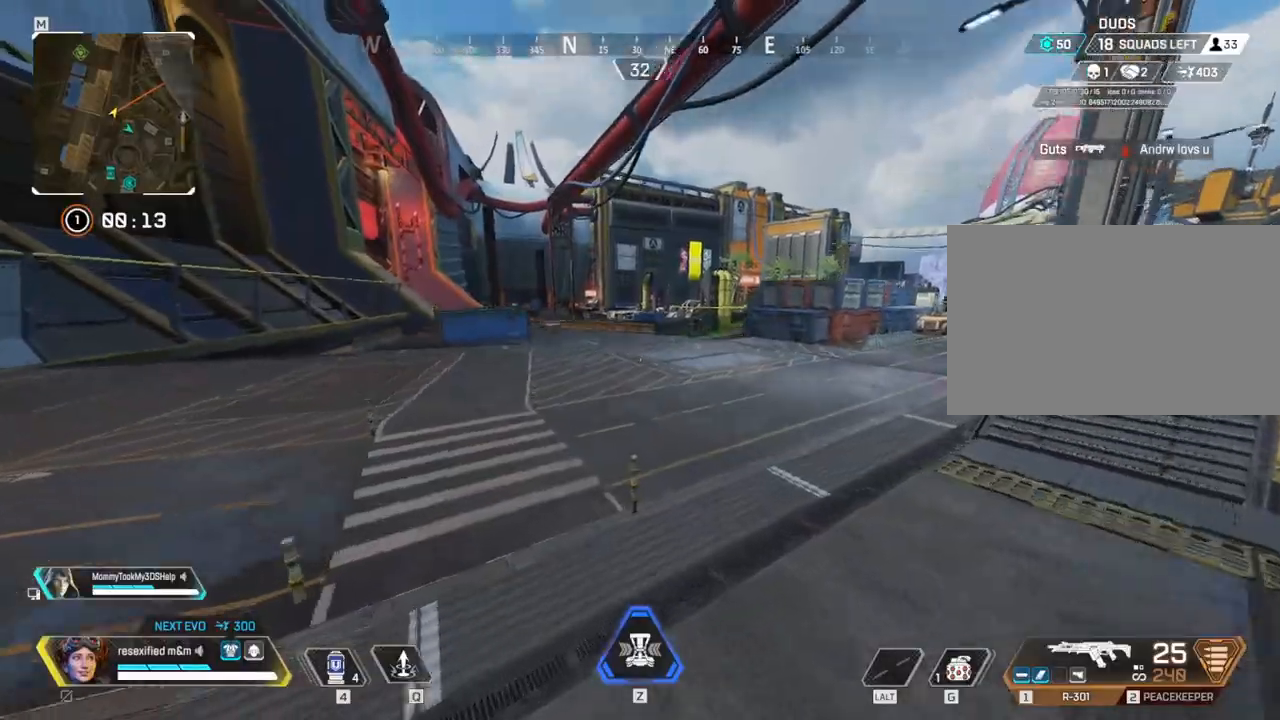
{"keys": ["shift", "w"], "mouse": [], "events": []}
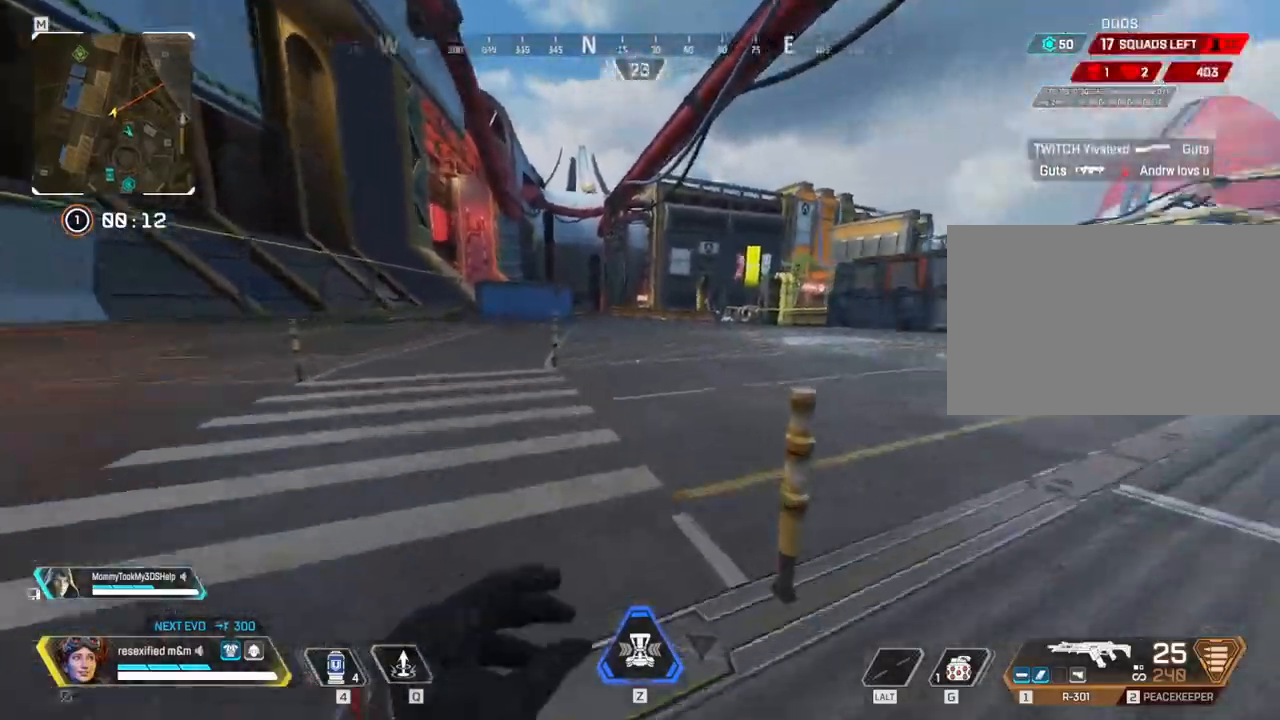
{"keys": ["shift", "w"], "mouse": [], "events": []}
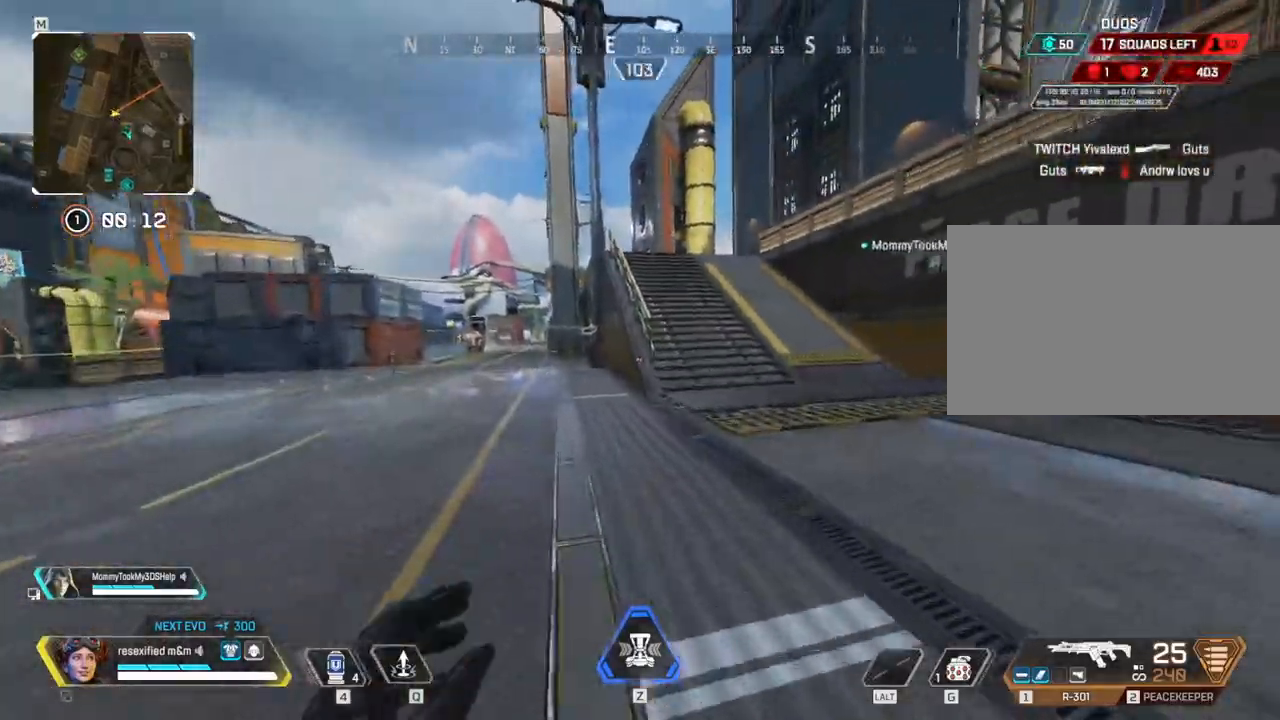
{"keys": ["shift", "w"], "mouse": [], "events": []}
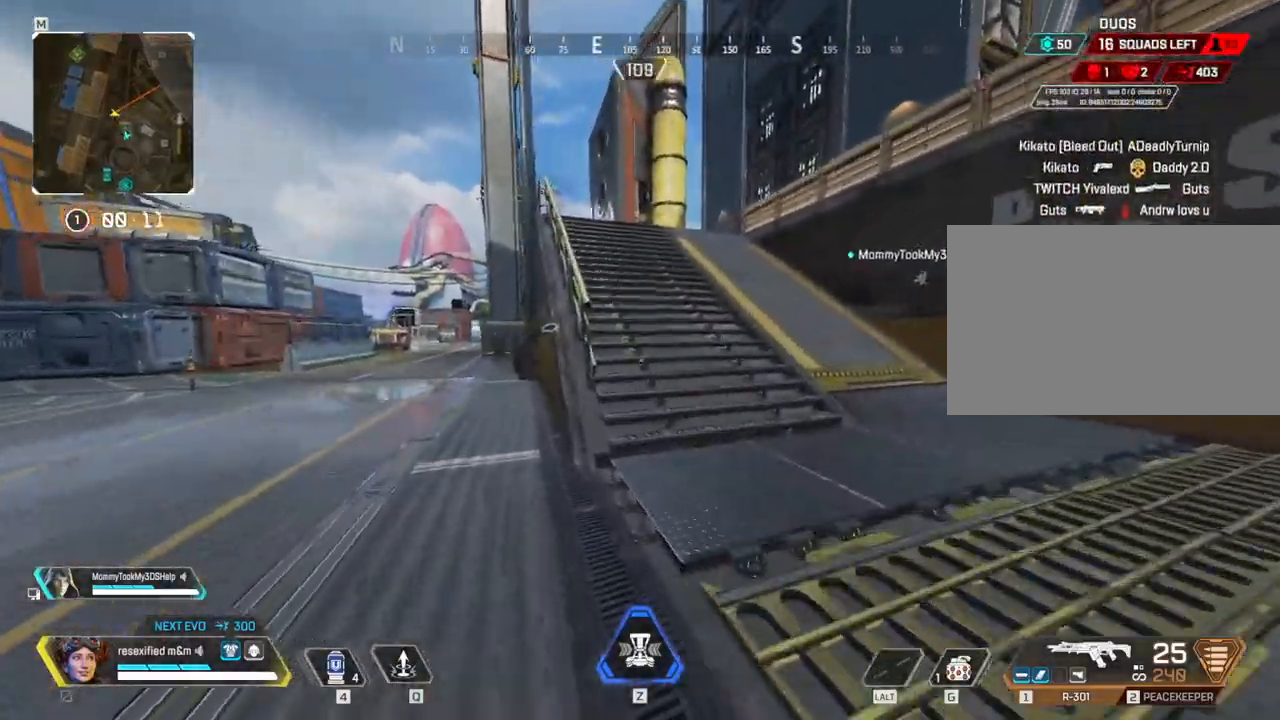
{"keys": ["shift", "w"], "mouse": [], "events": [[217, "space", "down"], [450, "space", "up"]]}
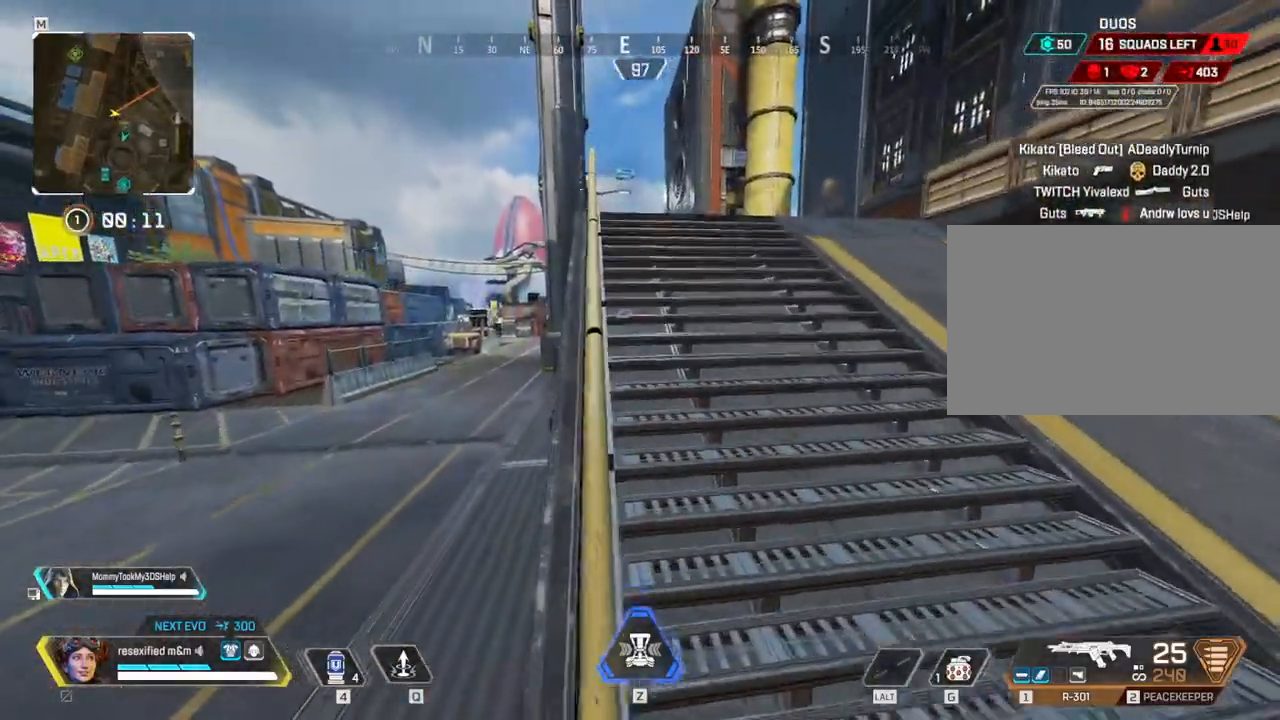
{"keys": ["shift", "w"], "mouse": [], "events": []}
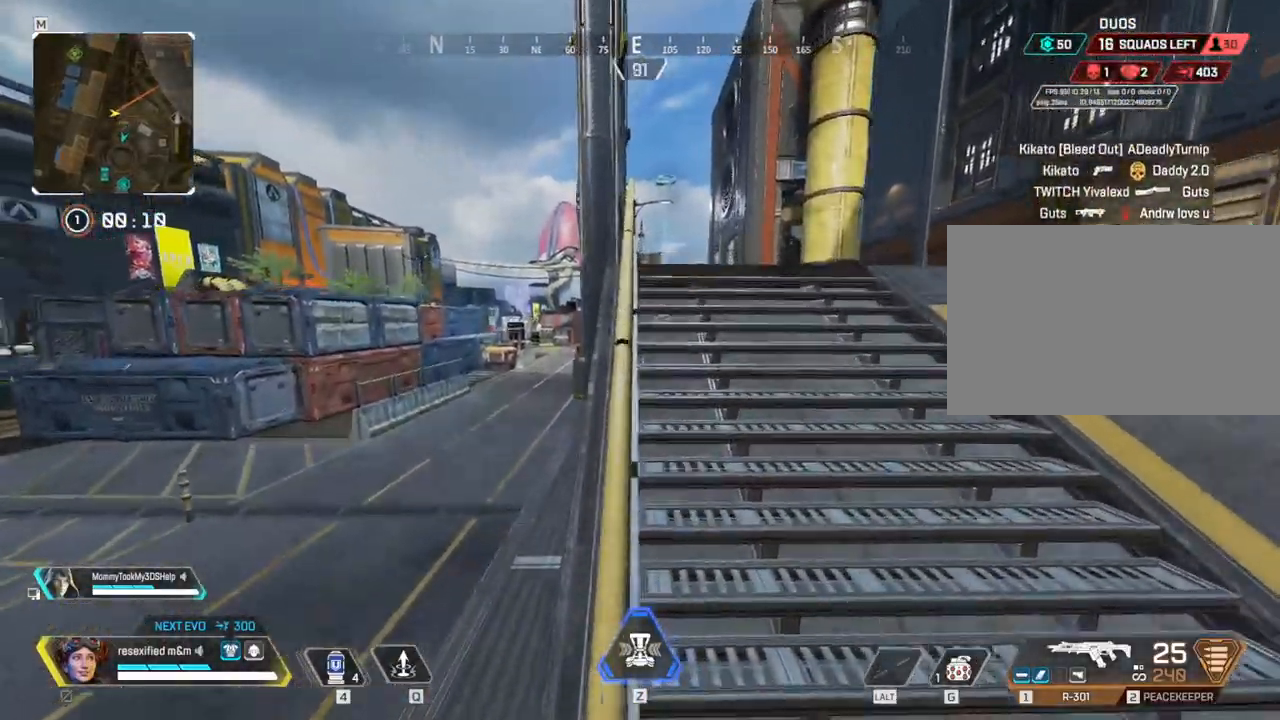
{"keys": ["shift", "w"], "mouse": []}
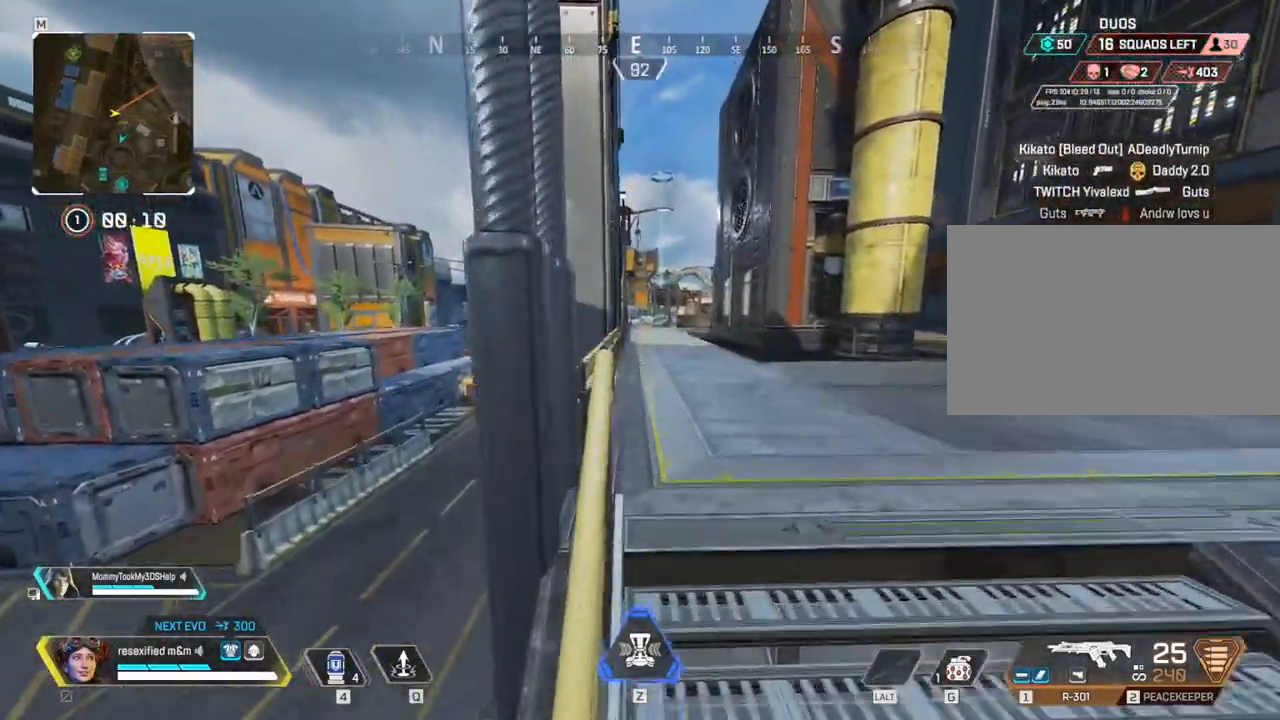
{"keys": ["shift", "w"], "mouse": []}
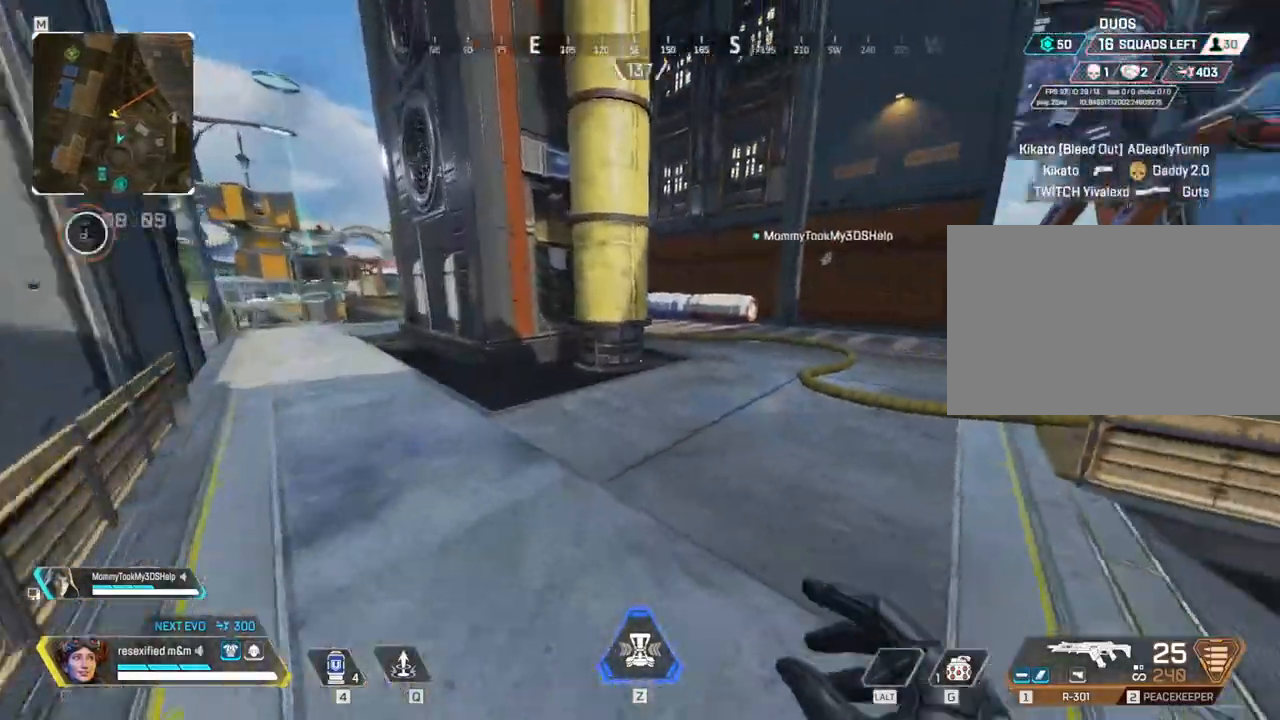
{"keys": ["shift", "w"], "mouse": [], "events": []}
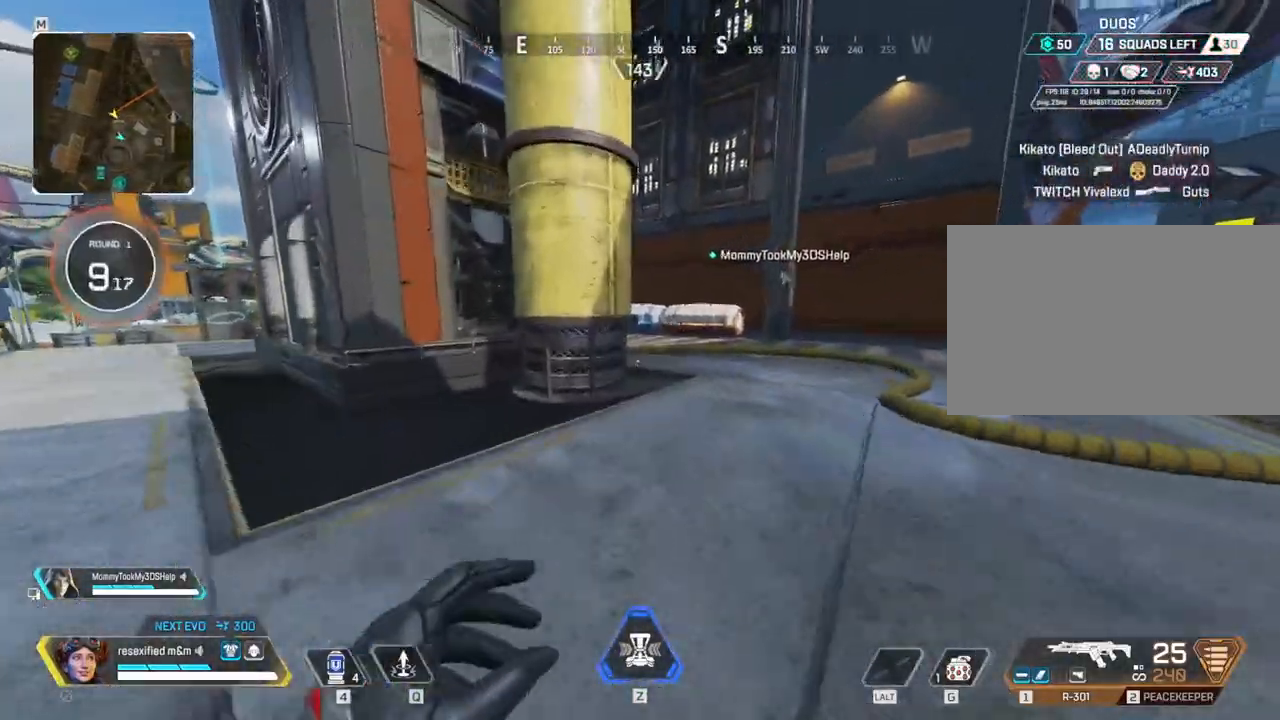
{"keys": ["shift", "space", "w"], "mouse": []}
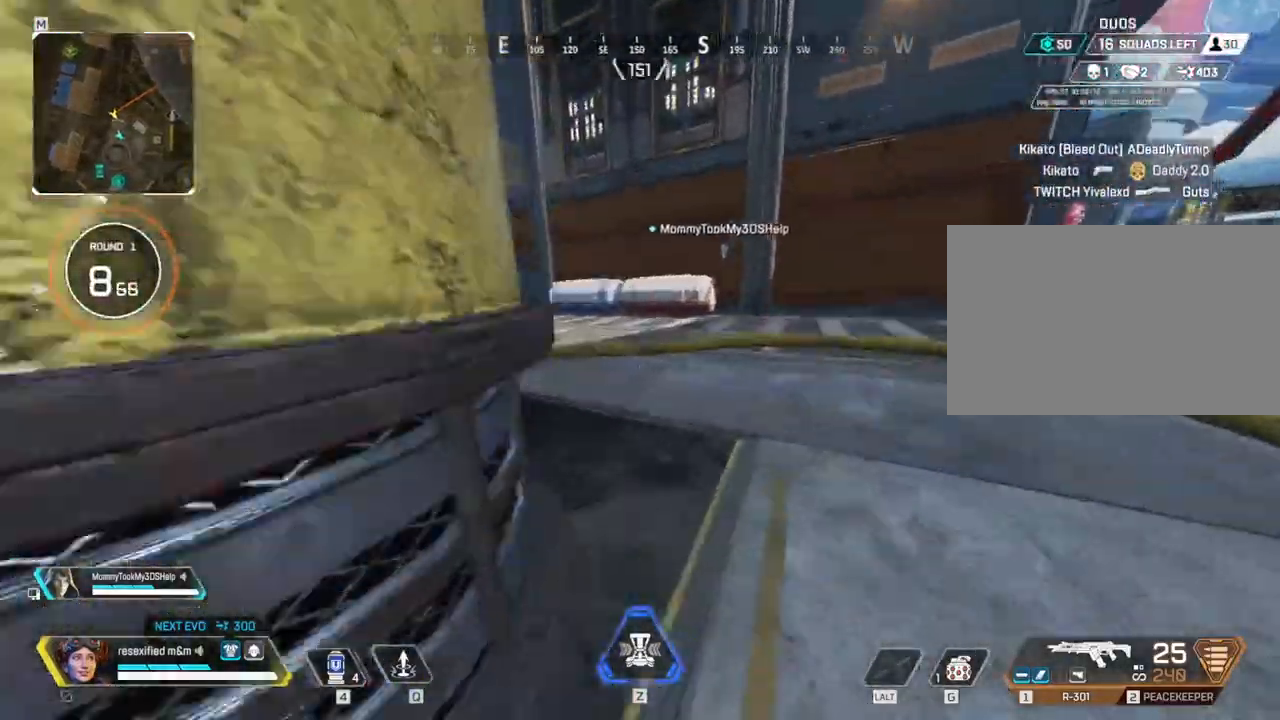
{"keys": ["shift", "w"], "mouse": [], "events": [[117, "space", "up"]]}
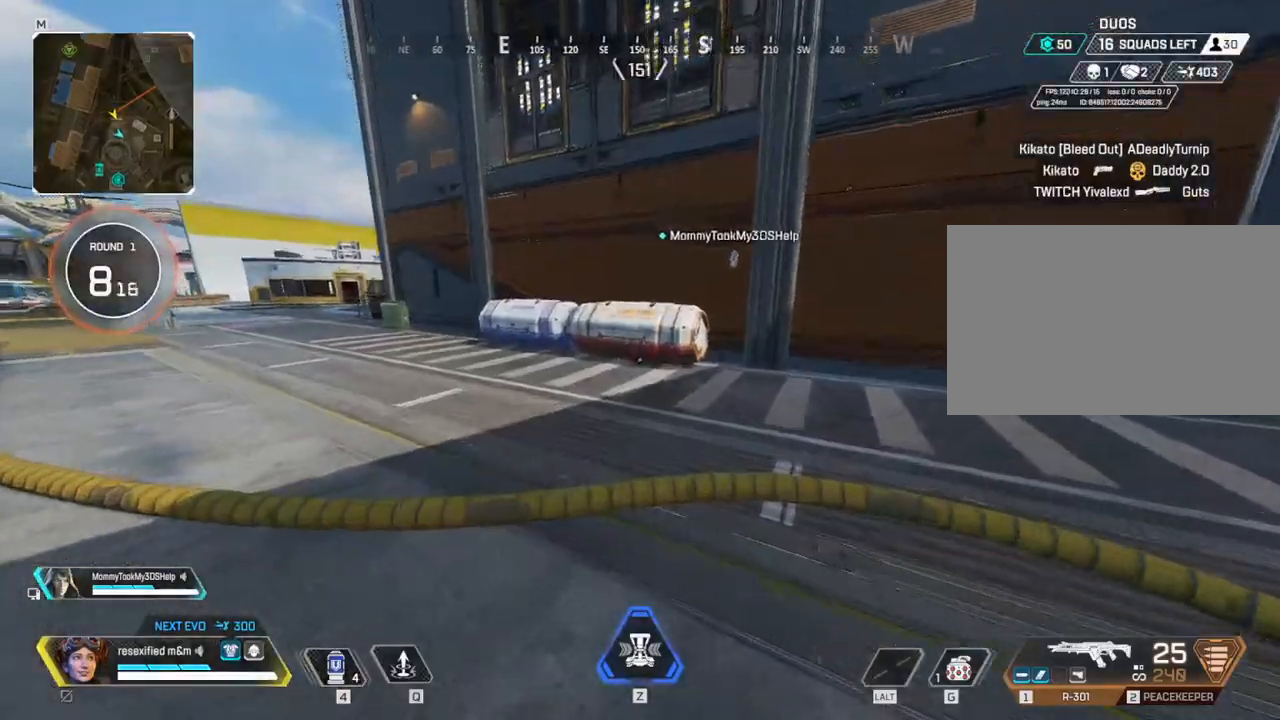
{"keys": ["shift", "w"], "mouse": [], "events": []}
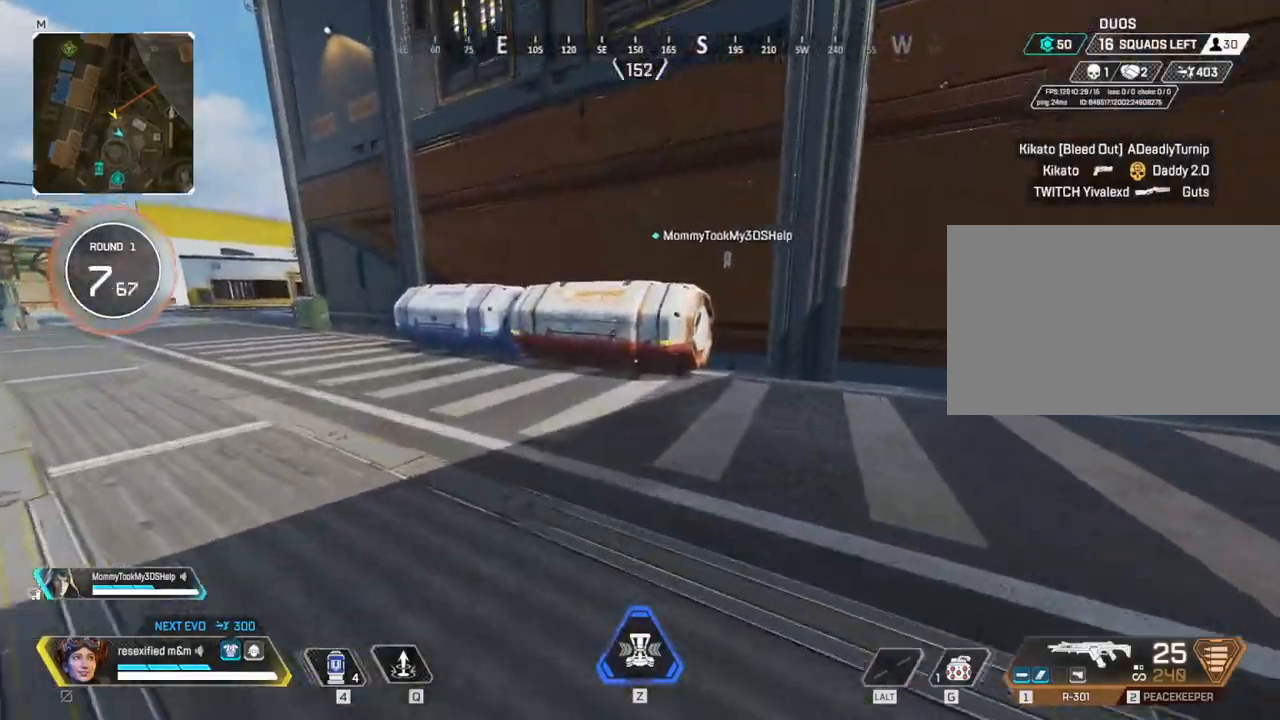
{"keys": ["e", "shift", "w"], "mouse": [], "events": [[434, "e", "down"]]}
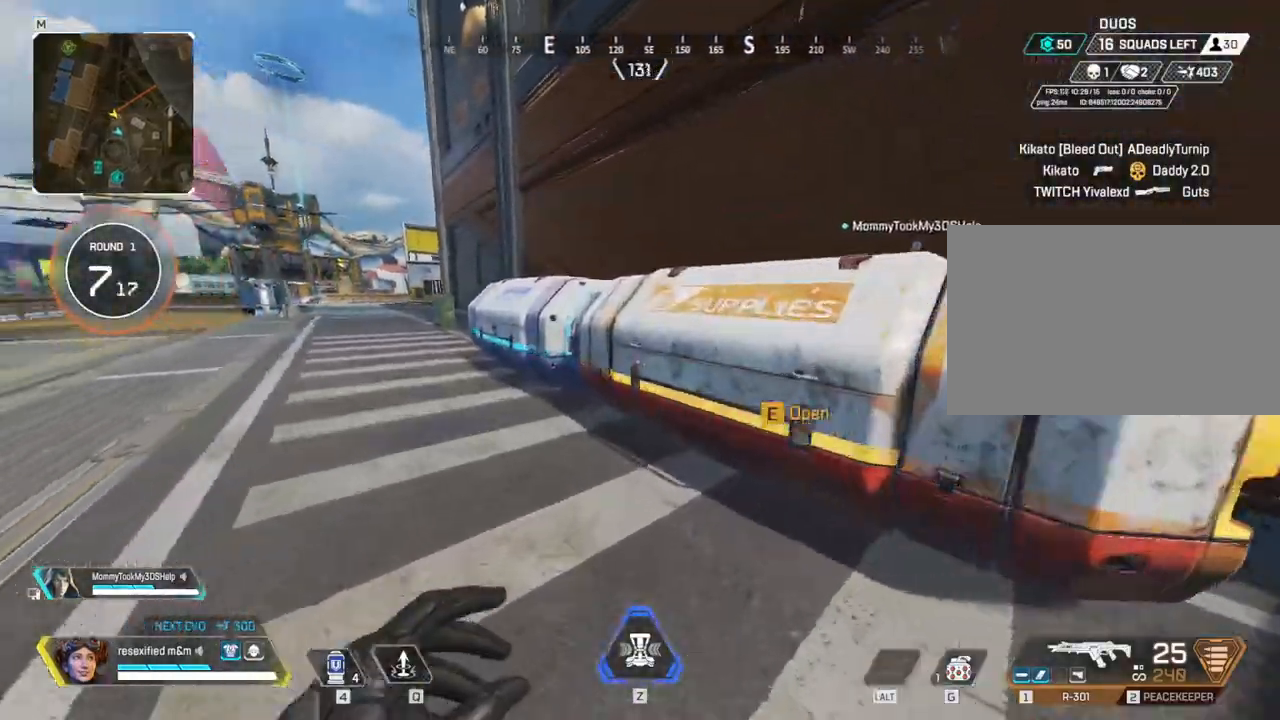
{"keys": ["a", "shift"], "mouse": [], "events": [[84, "e", "up"], [167, "e", "down"], [217, "a", "down"], [350, "e", "up"], [400, "w", "up"]]}
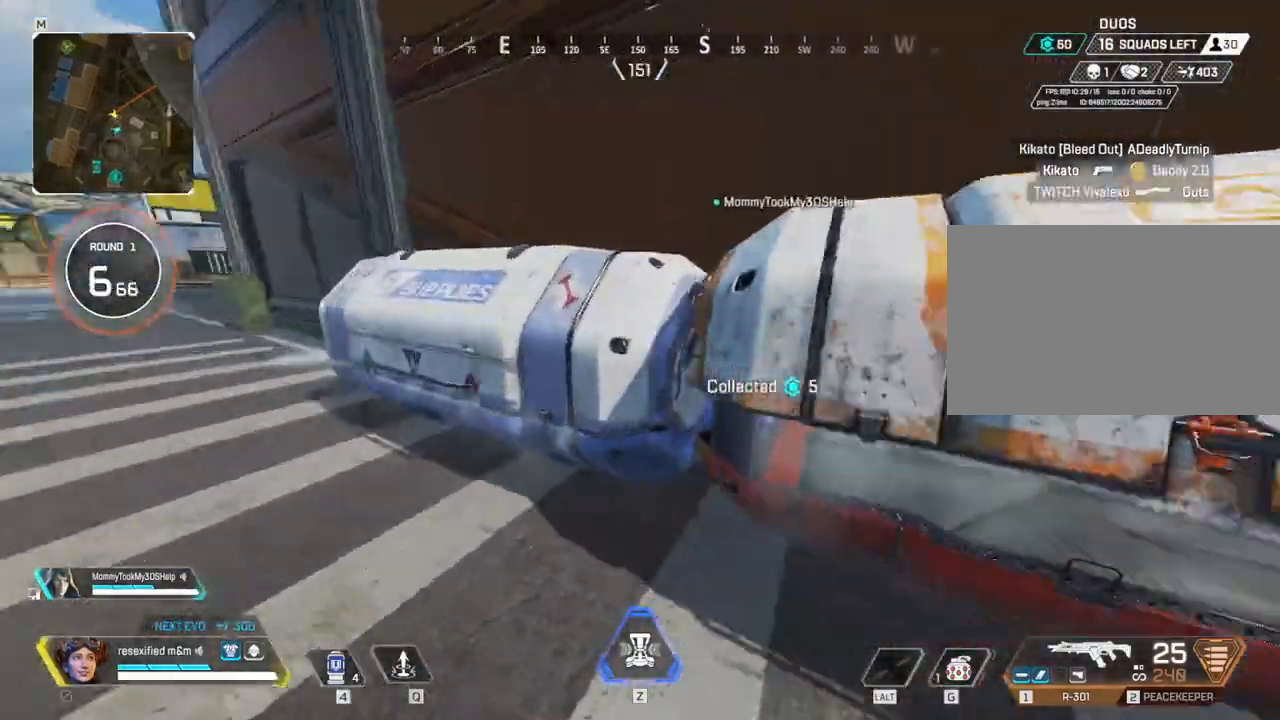
{"keys": ["a", "shift"], "mouse": [], "events": [[50, "d", "down"], [84, "a", "up"], [500, "a", "down"], [500, "d", "up"]]}
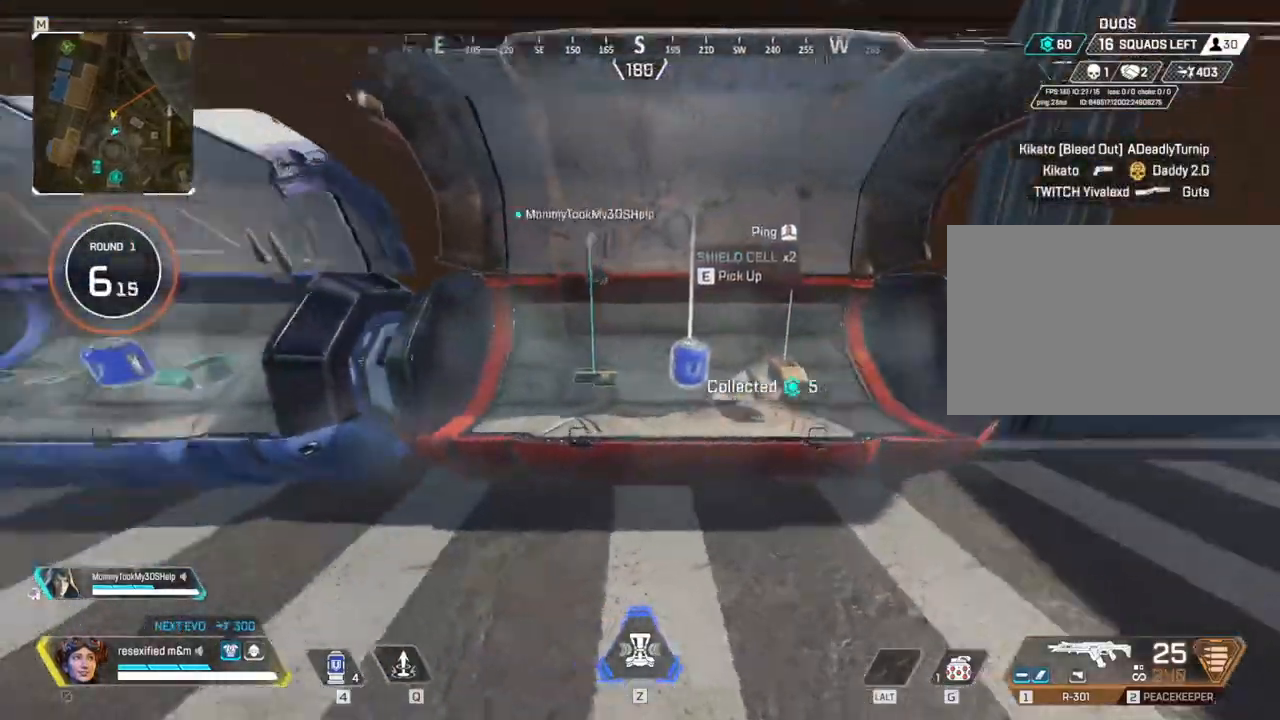
{"keys": ["a", "shift", "w"], "mouse": [], "events": [[100, "w", "down"]]}
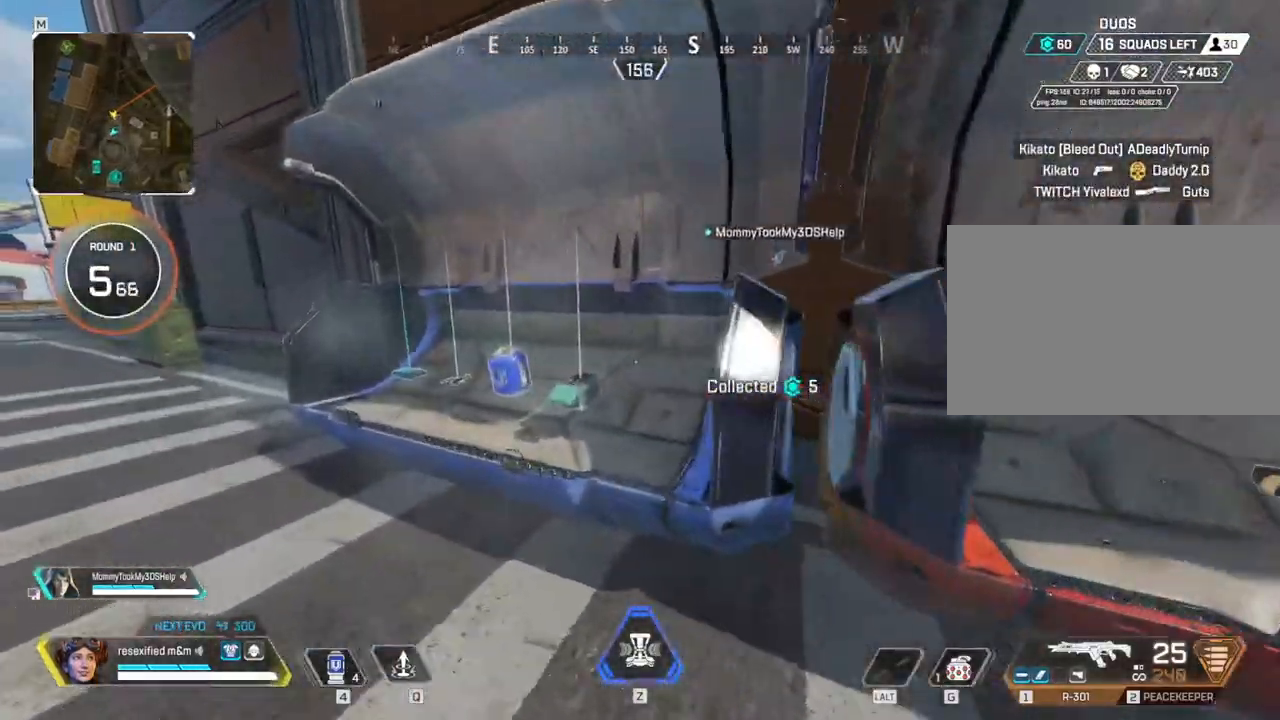
{"keys": ["shift"], "mouse": [], "events": [[84, "w", "up"], [134, "a", "up"]]}